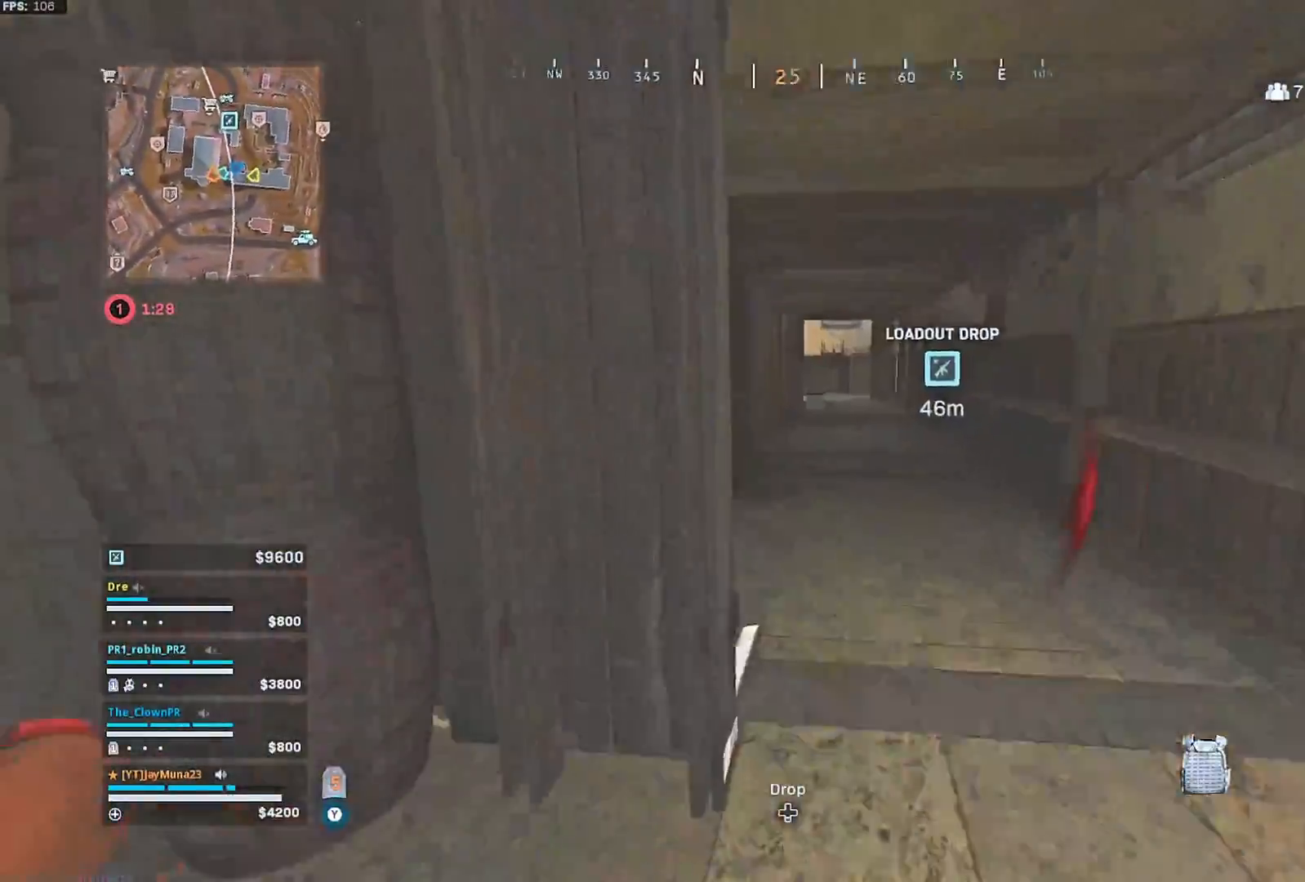
Gameplay with a controller (Xbox layout); each line is a JSON object with the inputs held at the frame after it (dt_ms = milliseconds from this image to that frame). "button_events" lists button changes between this image and that frame as [ms after this image, input, new state], when the widget could be followed in between (sticks are given only as held states).
{"dt_ms": 500, "buttons": ["L3"], "left_stick": "up-left", "right_stick": "center", "button_events": [[50, "R3", "down"], [133, "R3", "up"], [217, "R3", "down"], [300, "R3", "up"], [383, "L3", "down"]]}
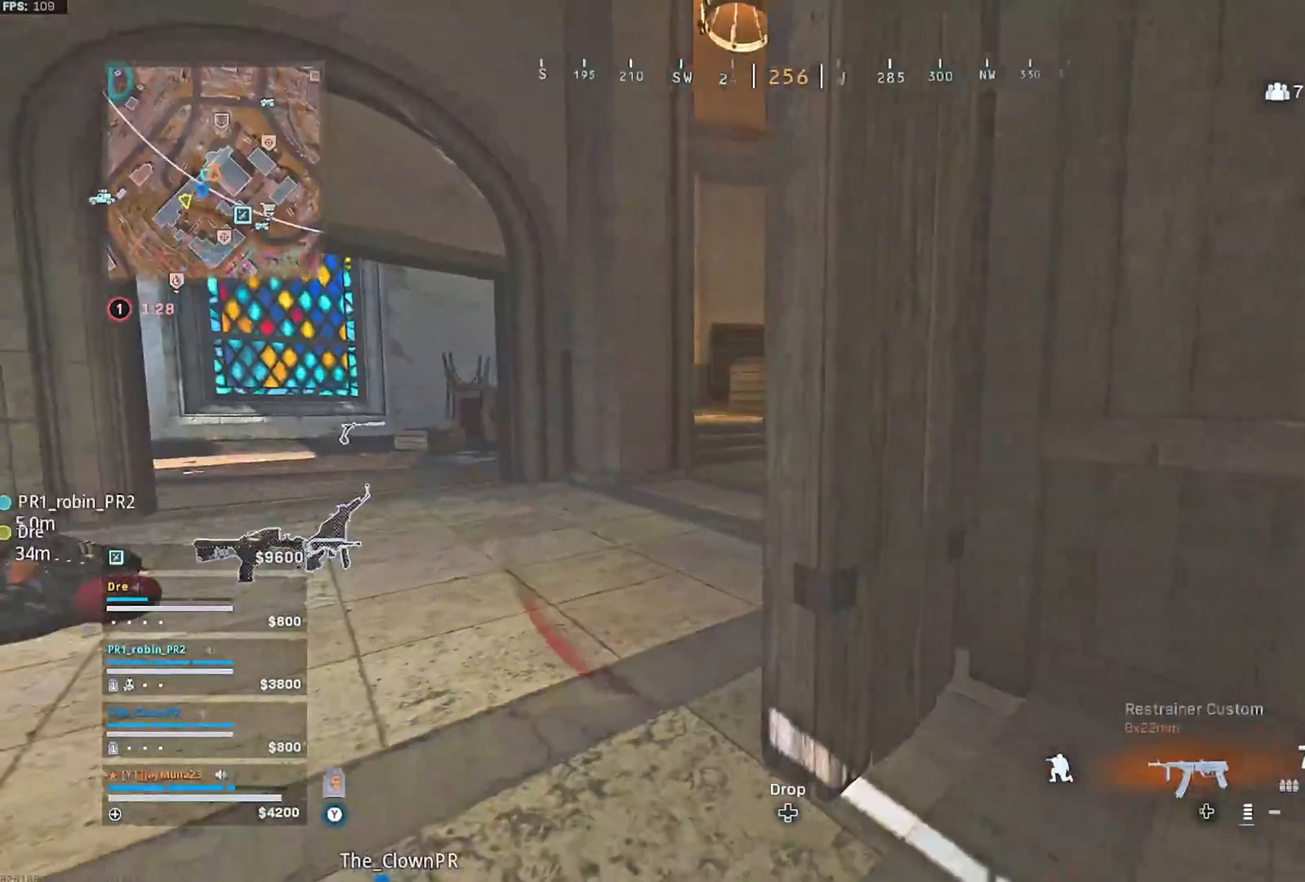
{"dt_ms": 1000, "buttons": ["L2"], "left_stick": "up", "right_stick": "center", "button_events": [[33, "L3", "up"], [100, "L3", "down"], [217, "L3", "up"], [283, "L3", "down"], [650, "L3", "up"], [1000, "L2", "down"]]}
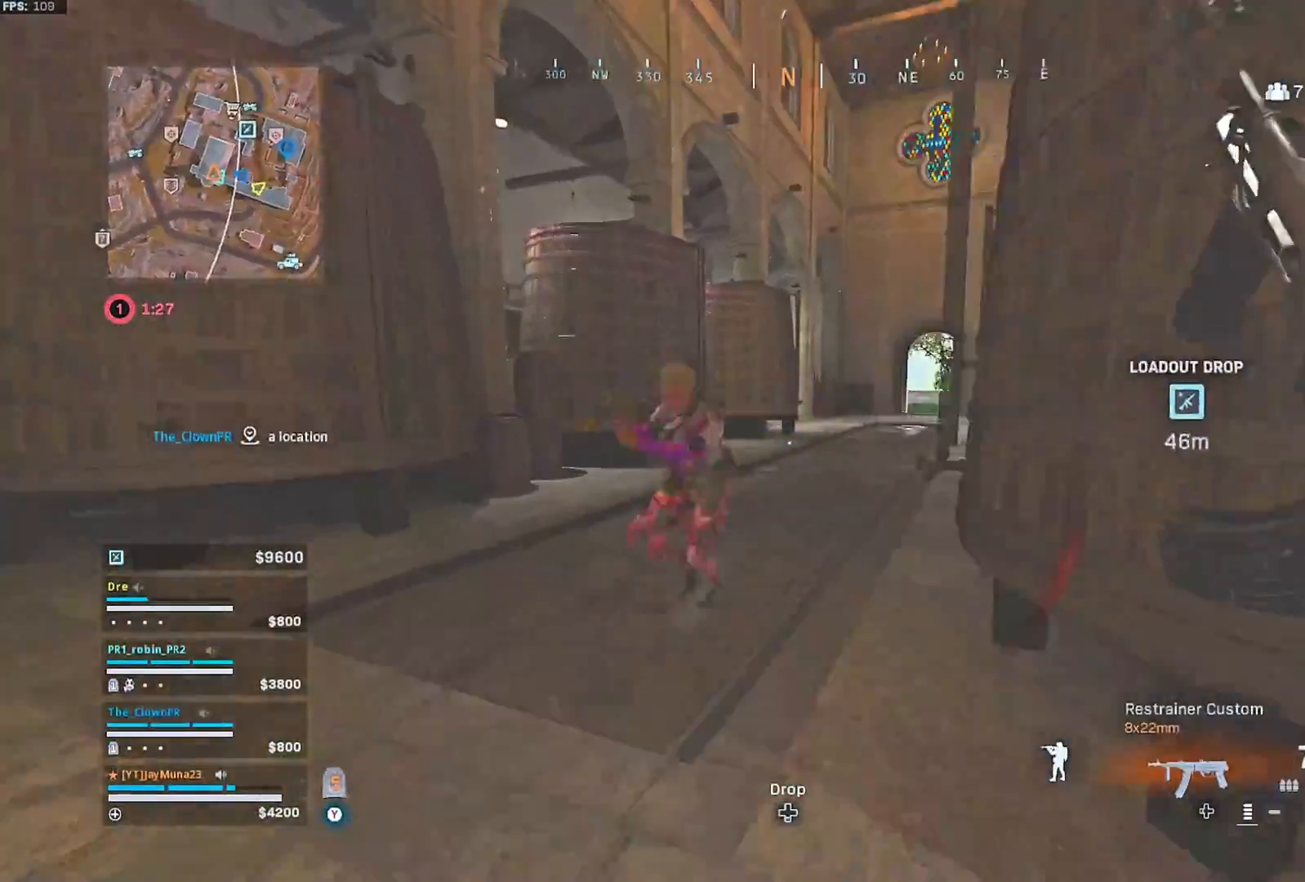
{"dt_ms": 500, "buttons": ["L2", "R2"], "left_stick": "down-right", "right_stick": "center", "button_events": [[83, "L2", "up"], [350, "R2", "down"], [450, "L2", "down"]]}
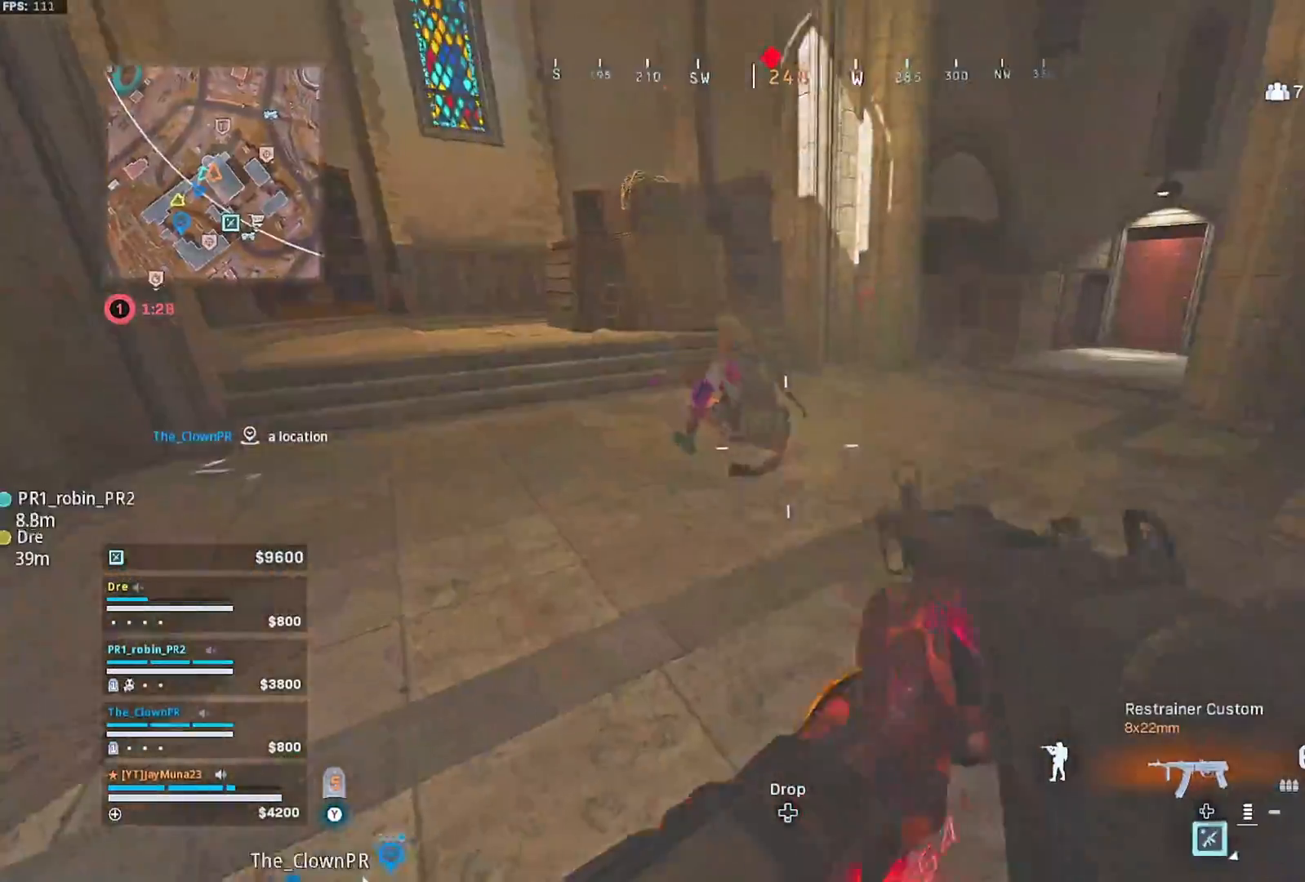
{"dt_ms": 500, "buttons": ["L2", "R2"], "left_stick": "down-right", "right_stick": "up-left", "button_events": [[17, "A", "down"], [83, "A", "up"]]}
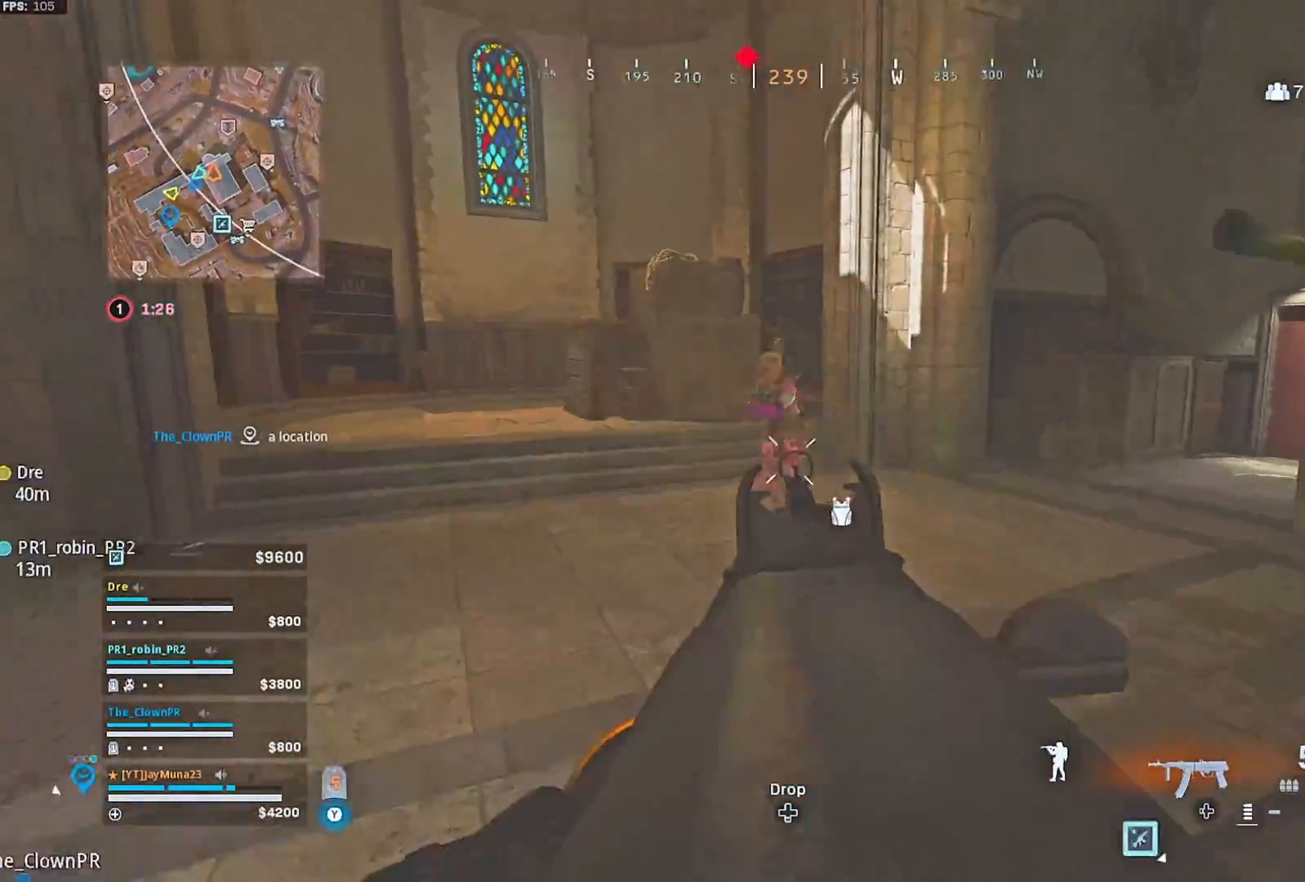
{"dt_ms": 500, "buttons": ["L2", "R2"], "left_stick": "down", "right_stick": "up-left", "button_events": [[117, "A", "down"], [200, "A", "up"]]}
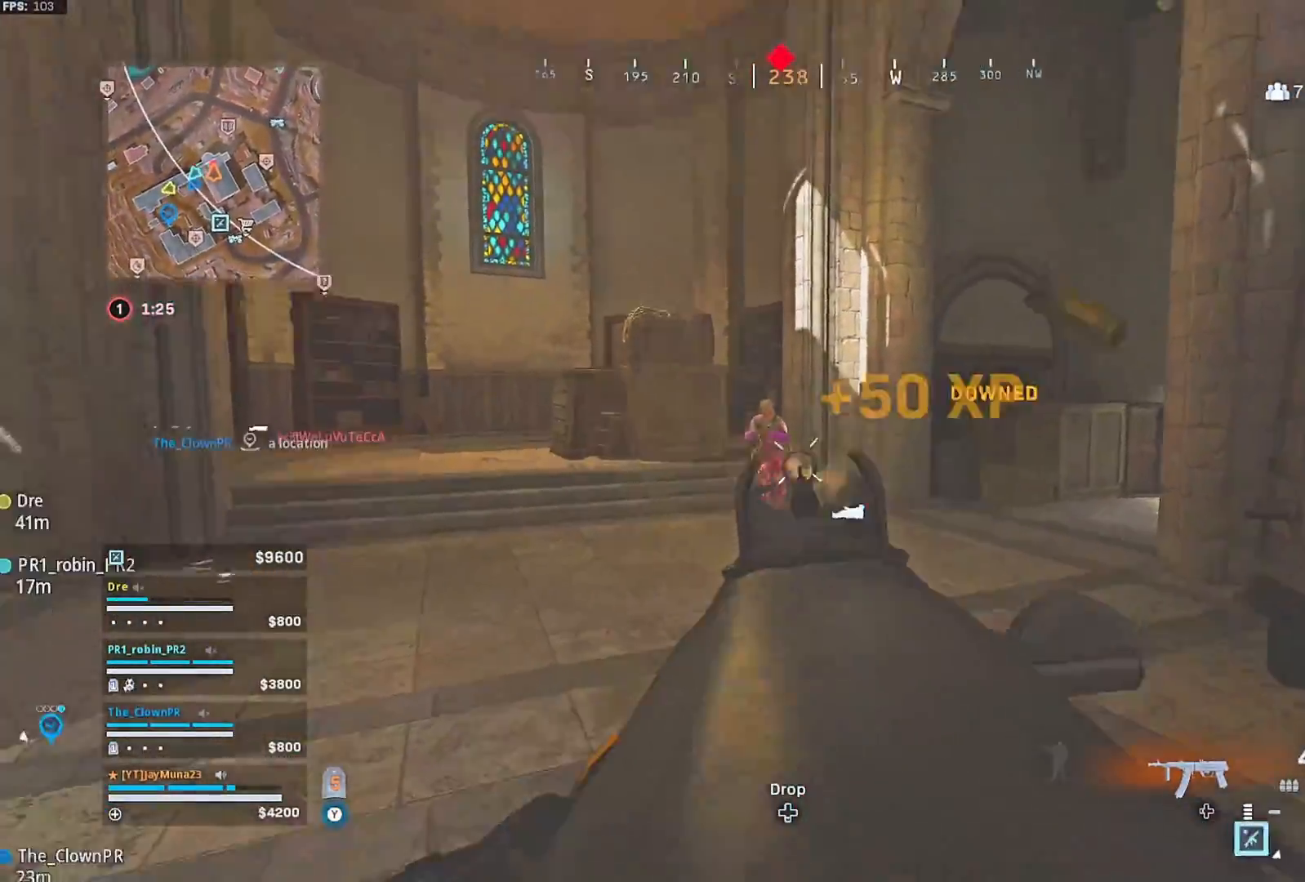
{"dt_ms": 500, "buttons": [], "left_stick": "down-left", "right_stick": "center", "button_events": [[267, "L2", "up"], [267, "R2", "up"], [317, "L3", "down"], [367, "R1", "down"], [417, "R1", "up"], [433, "L3", "up"]]}
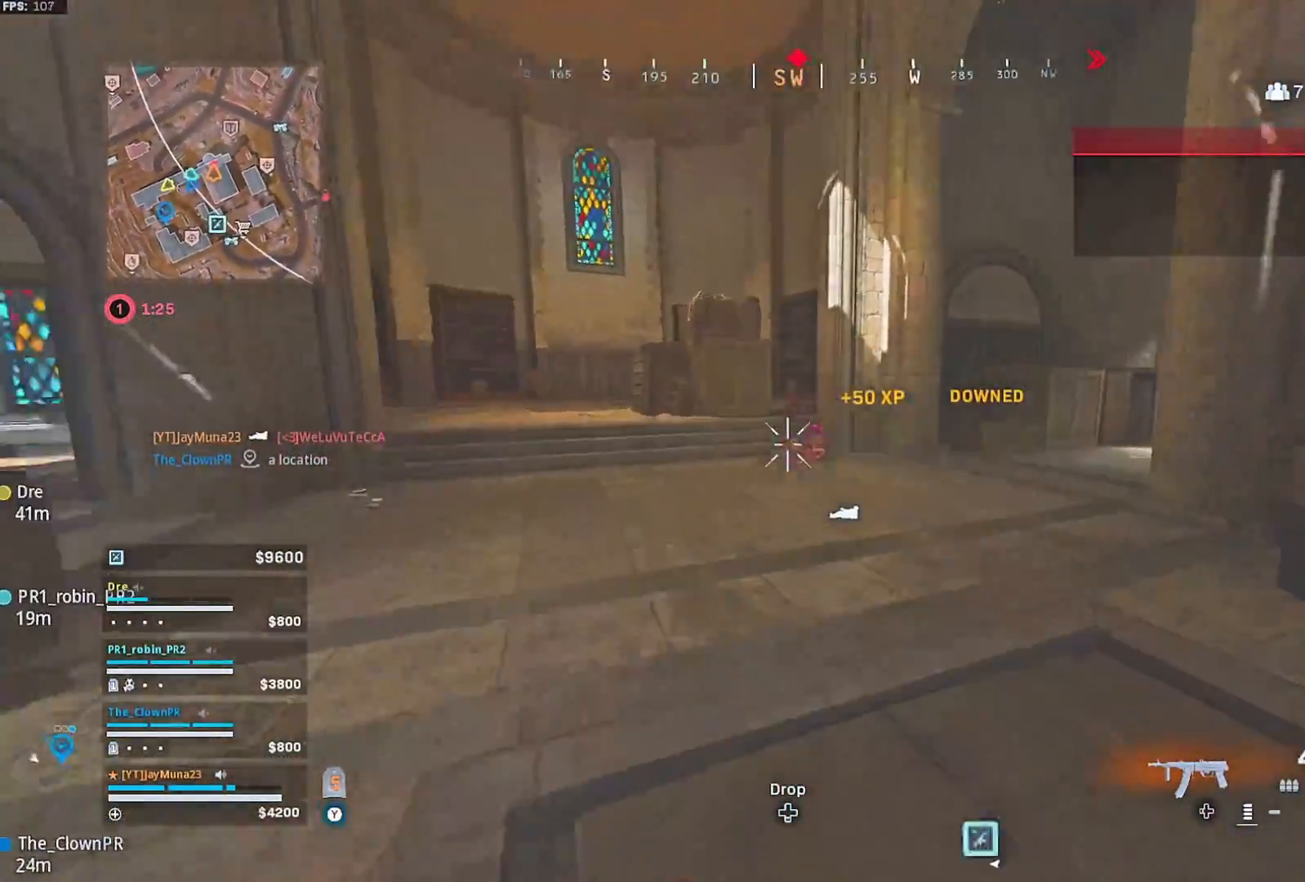
{"dt_ms": 500, "buttons": [], "left_stick": "down-left", "right_stick": "center", "button_events": []}